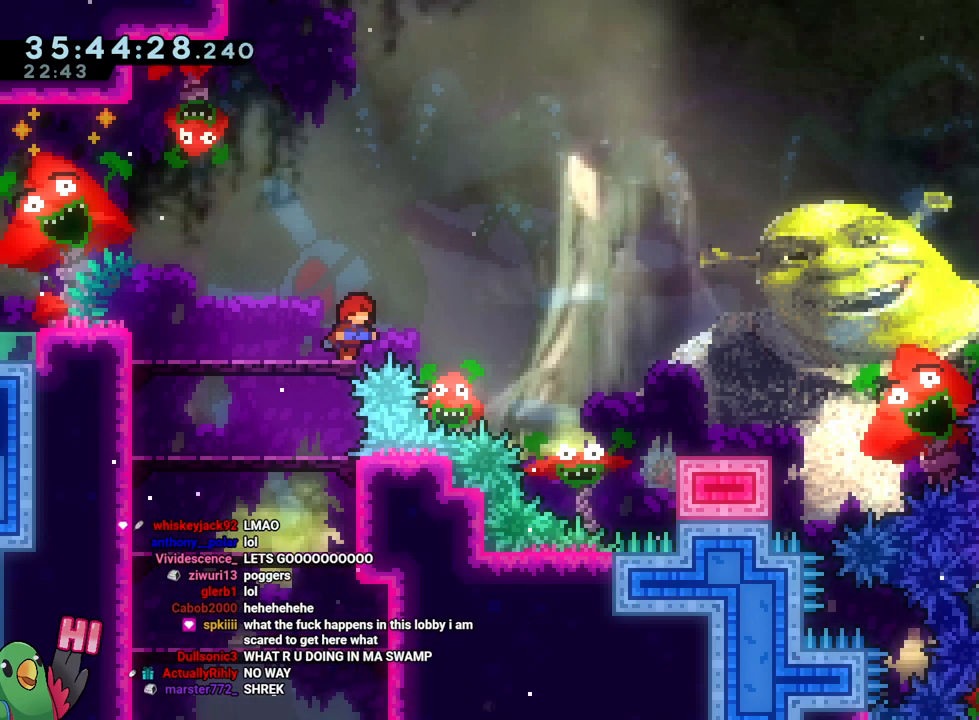
Gameplay with a controller (Nintendo layout); each line is a JSON object with the inputs held at the frame after it. "events" lists button and stick changes between this image and that frame as [ms after this image, input, new state], when the widget could be followed in between. Not read: HOME L1 L3 R3.
{"buttons": [], "left_stick": "center", "right_stick": "center", "events": [[334, "DPAD_RIGHT", "down"], [418, "DPAD_RIGHT", "up"]]}
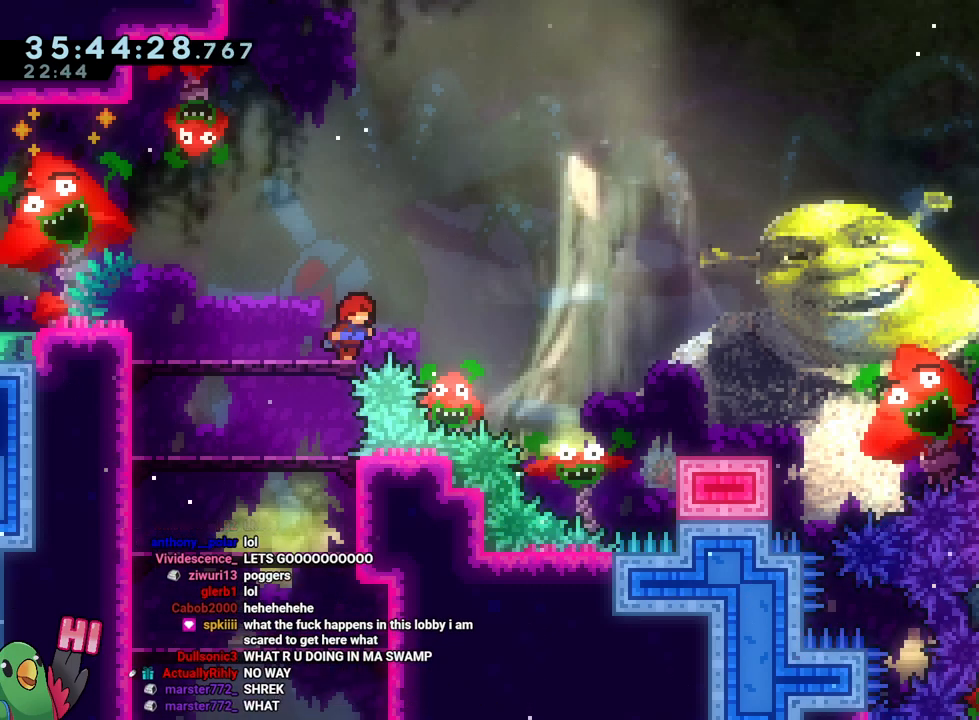
{"buttons": [], "left_stick": "center", "right_stick": "center"}
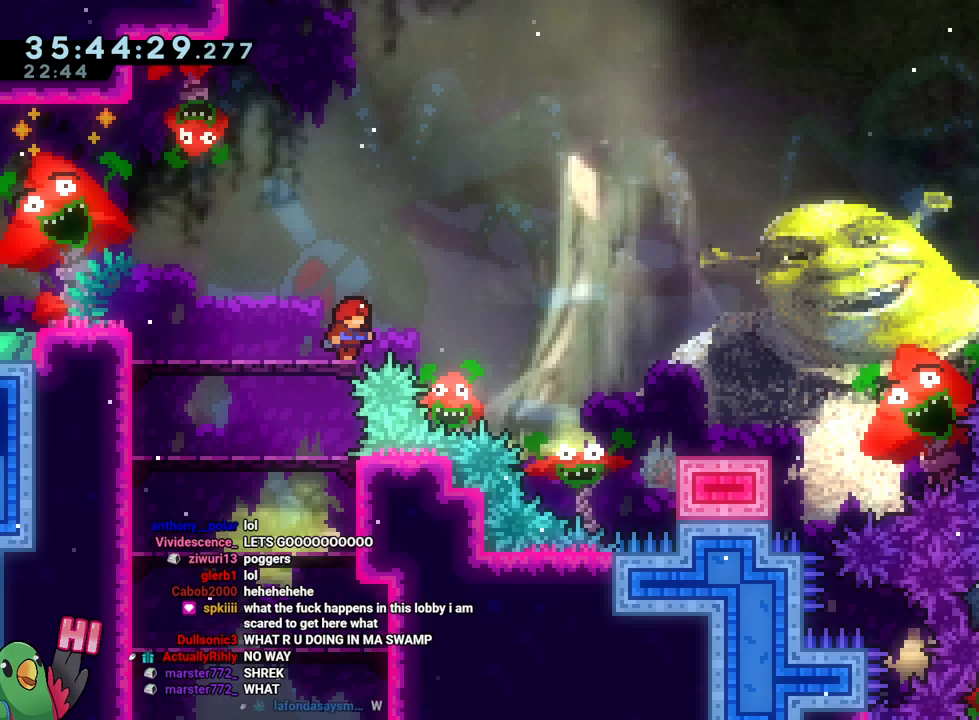
{"buttons": [], "left_stick": "center", "right_stick": "center", "events": []}
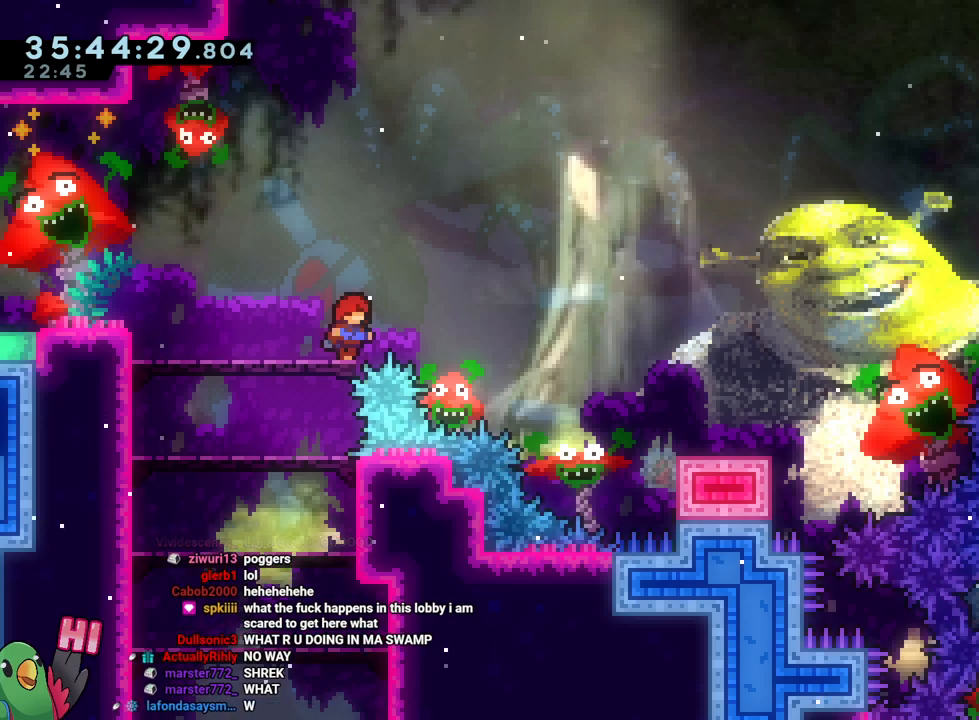
{"buttons": ["R1"], "left_stick": "center", "right_stick": "center", "events": [[217, "R1", "down"]]}
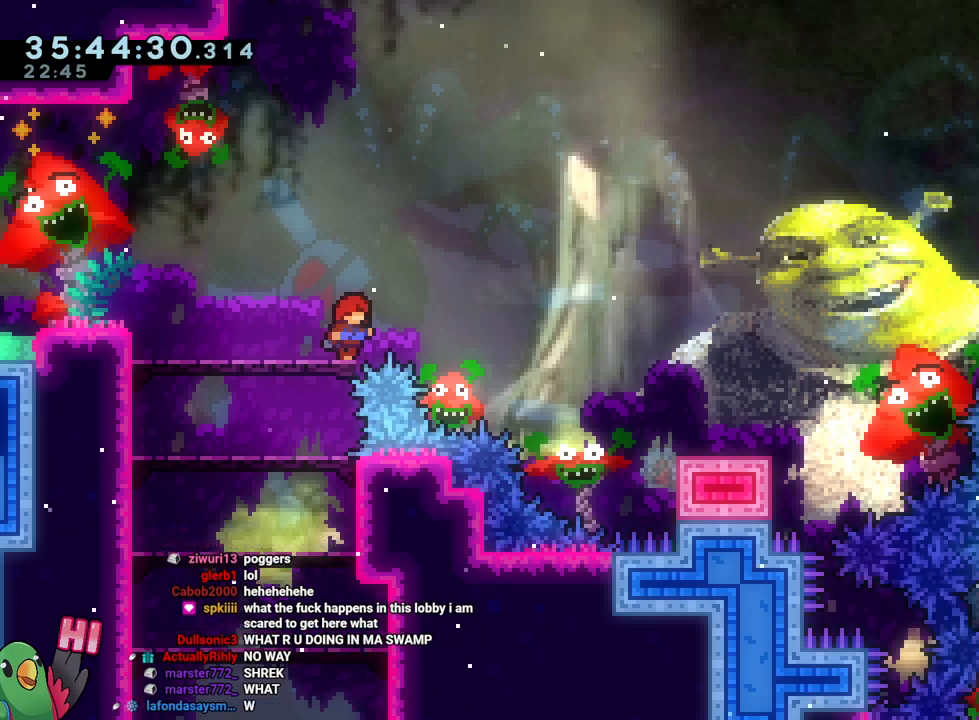
{"buttons": ["L2"], "left_stick": "left", "right_stick": "center", "events": [[67, "R1", "up"], [167, "L2", "down"], [217, "L2", "up"], [317, "L2", "down"], [317, "left_stick", "left"]]}
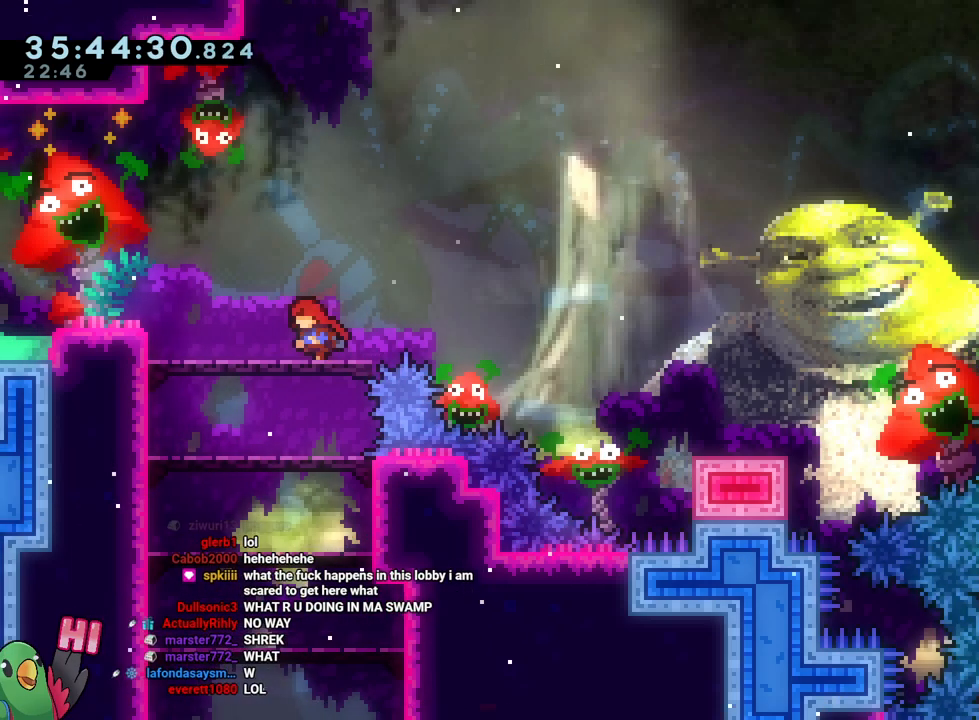
{"buttons": ["B", "Y", "L2"], "left_stick": "down-right", "right_stick": "center", "events": [[33, "L2", "up"], [100, "L2", "down"], [100, "left_stick", "down"], [133, "Y", "down"], [217, "Y", "up"], [300, "B", "down"], [384, "Y", "down"], [434, "left_stick", "down-right"]]}
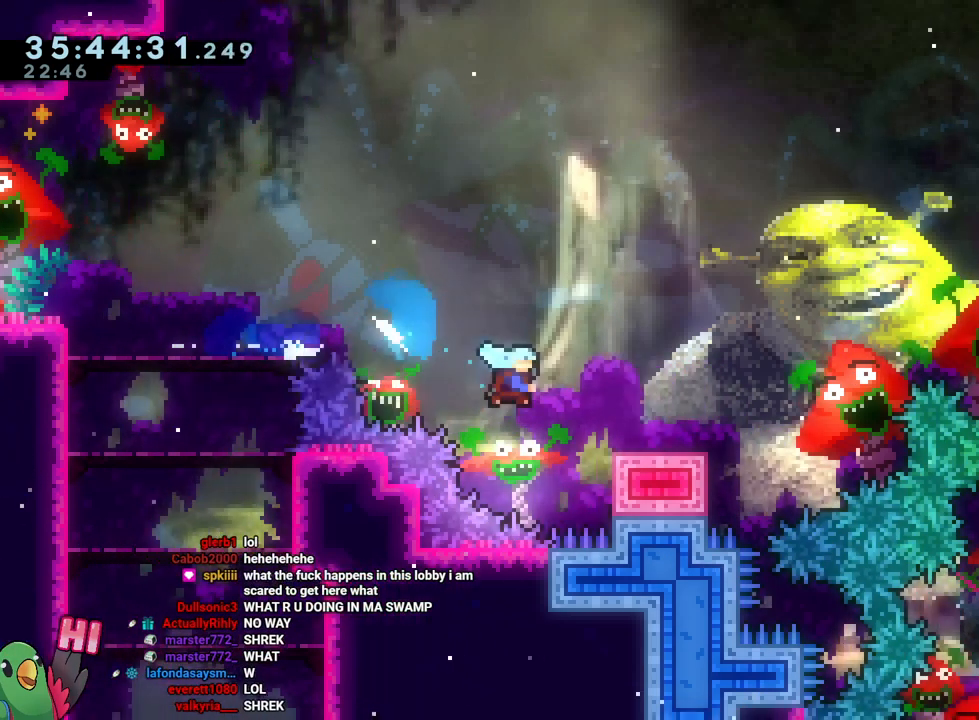
{"buttons": ["B"], "left_stick": "down-right", "right_stick": "center", "events": [[51, "B", "up"], [51, "Y", "up"], [184, "B", "down"], [334, "L2", "up"]]}
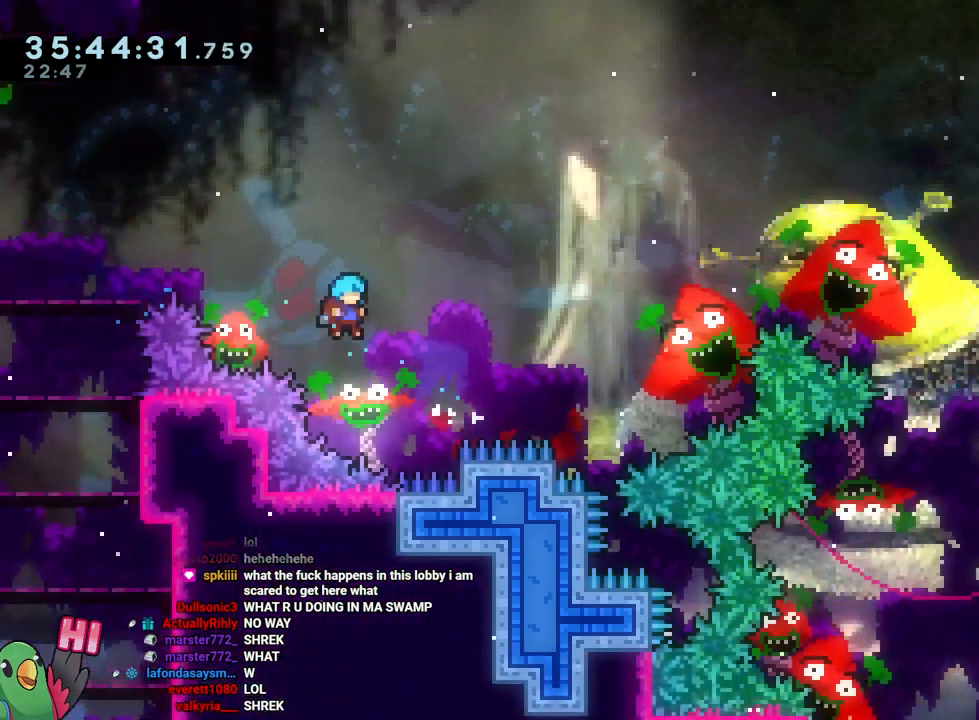
{"buttons": ["B"], "left_stick": "center", "right_stick": "center"}
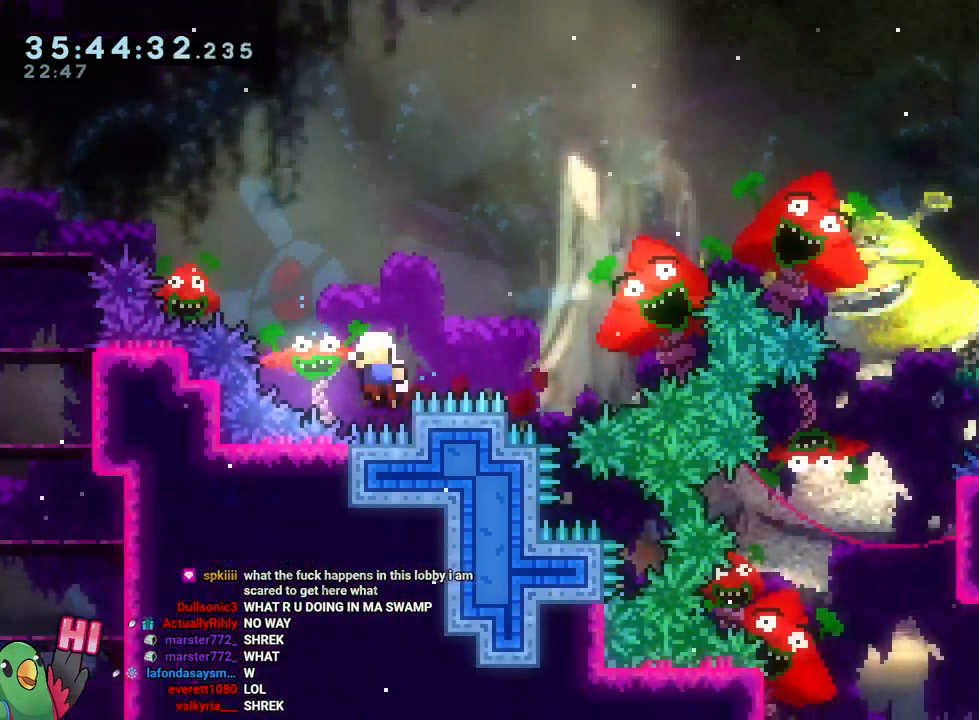
{"buttons": ["R1"], "left_stick": "center", "right_stick": "center", "events": [[51, "R1", "down"], [84, "DPAD_UP", "down"], [117, "B", "up"], [201, "B", "down"], [251, "DPAD_UP", "up"], [317, "B", "up"]]}
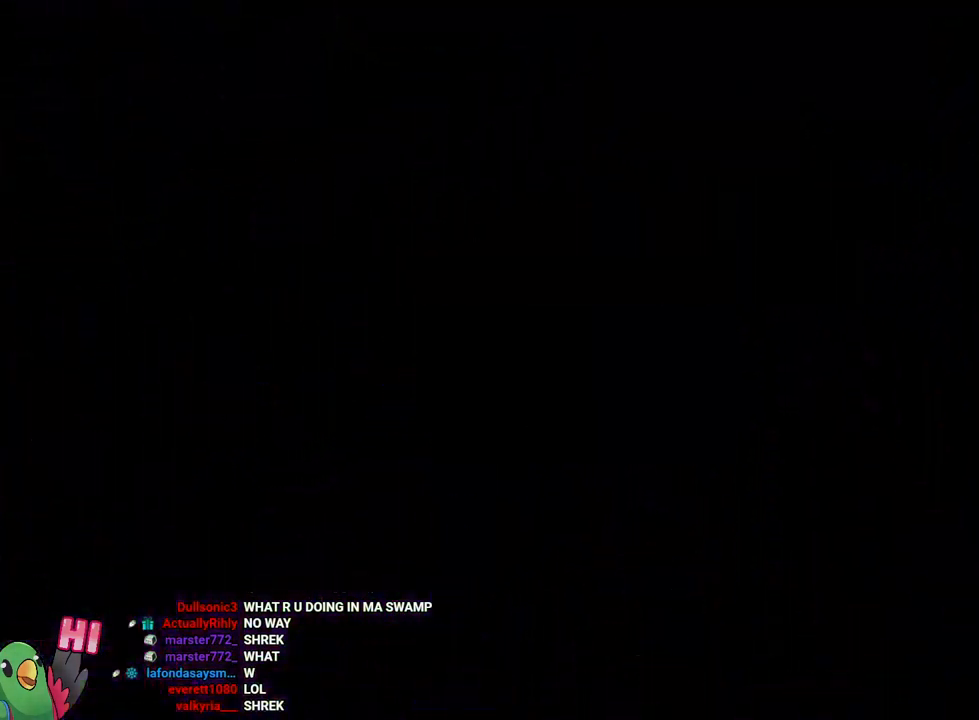
{"buttons": ["R1"], "left_stick": "center", "right_stick": "center", "events": [[33, "B", "down"], [183, "B", "up"], [200, "R1", "up"], [384, "R1", "down"]]}